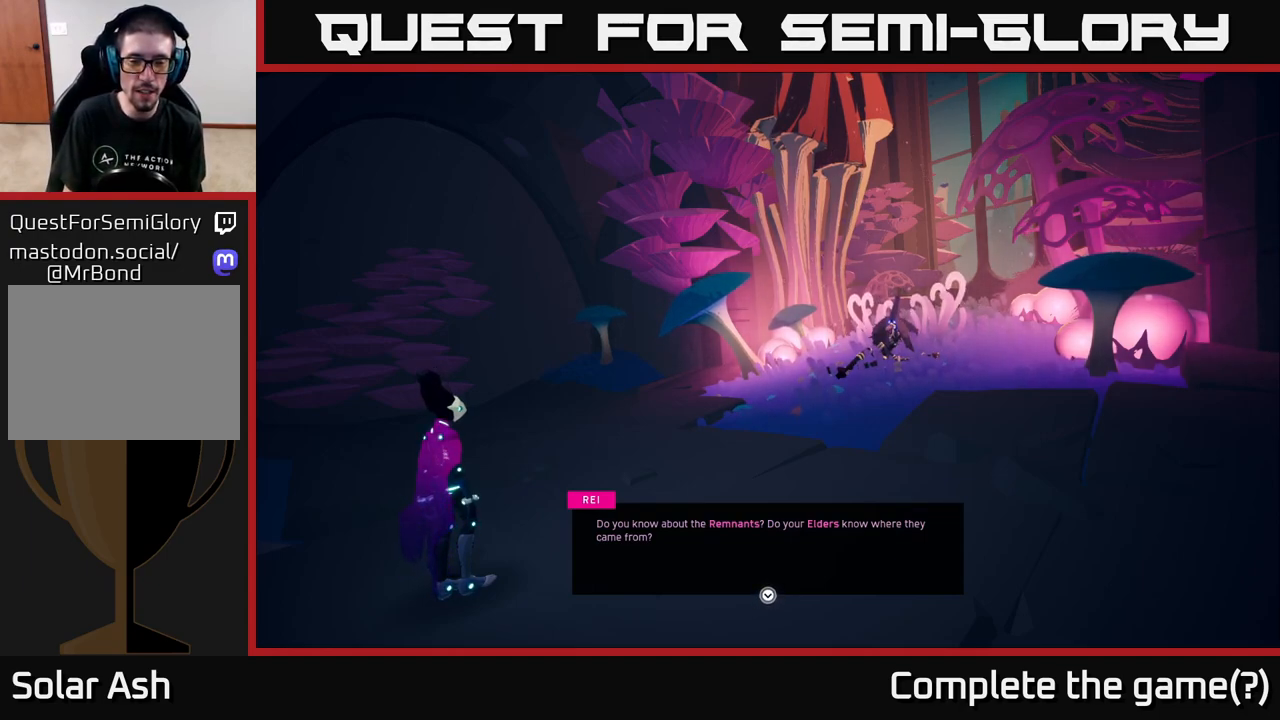
Gameplay with a controller (Xbox layout); each line is a JSON object with the inputs held at the frame after it. "events" lists button and stick changes between this image and that frame as [ms after this image, input, new state], when the widget could be followed in between.
{"buttons": [], "left_stick": "center", "right_stick": "center", "events": [[217, "A", "down"], [483, "A", "up"]]}
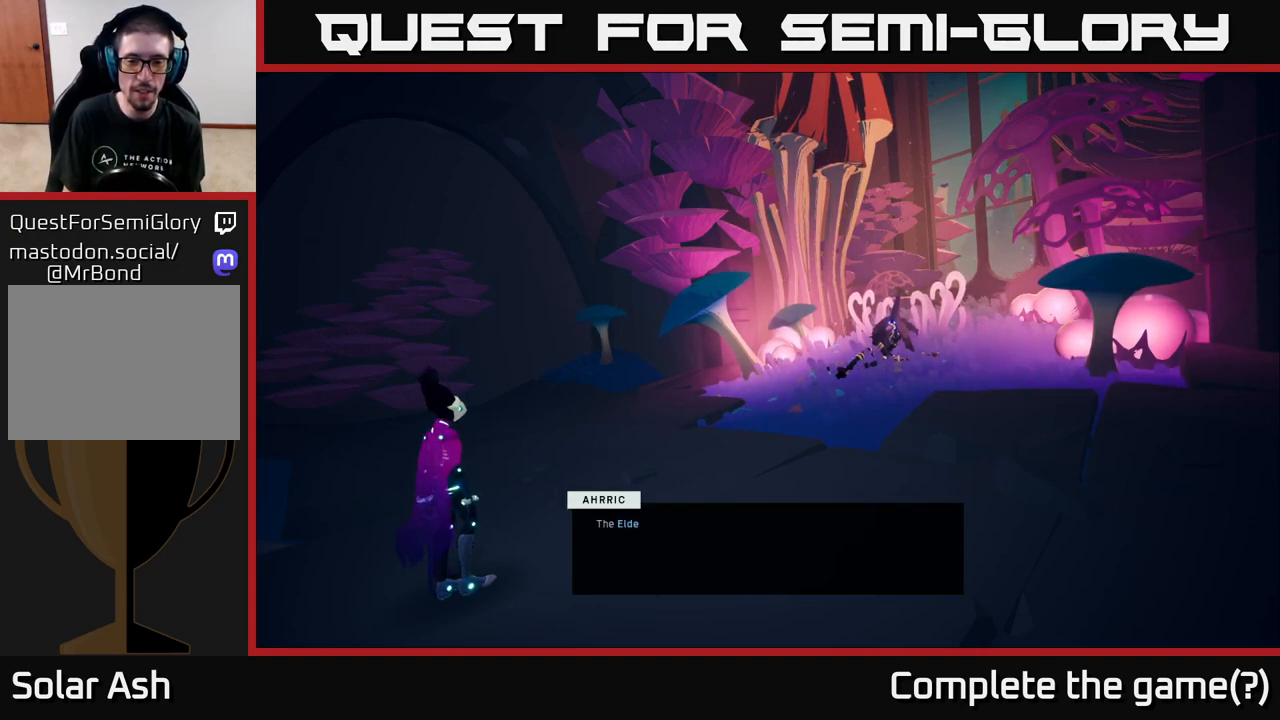
{"buttons": [], "left_stick": "center", "right_stick": "center", "events": []}
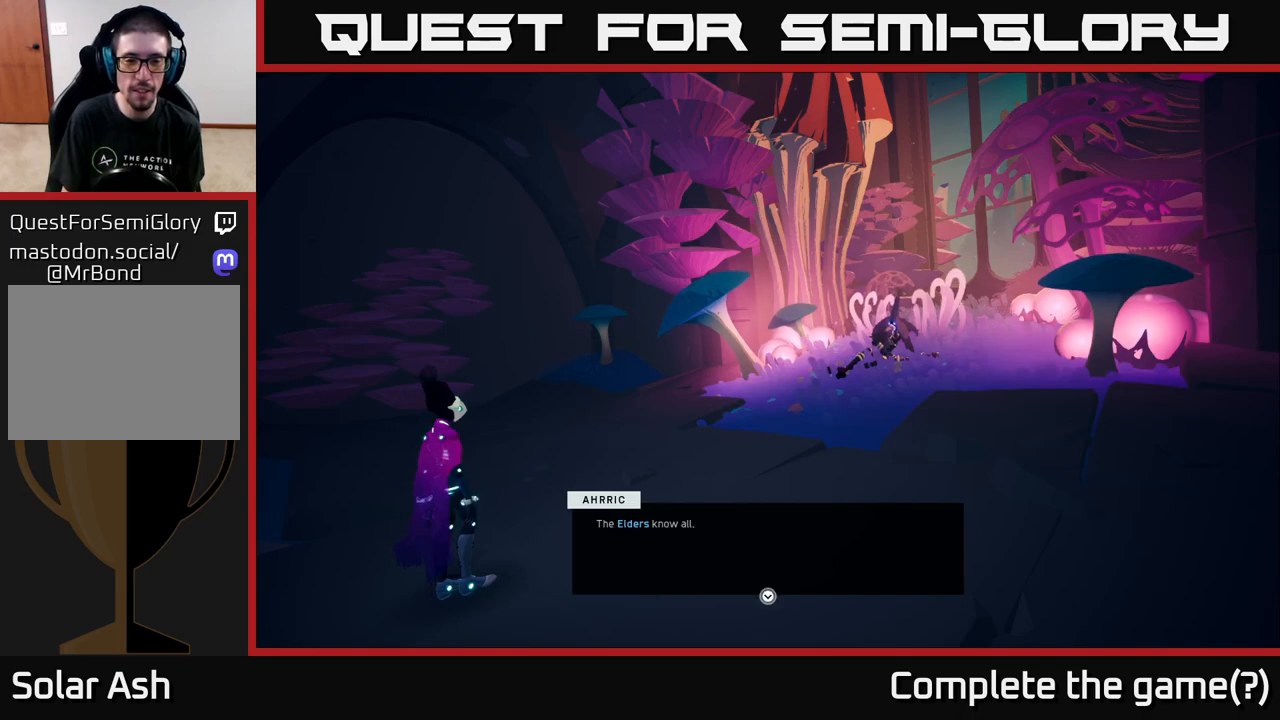
{"buttons": [], "left_stick": "center", "right_stick": "center", "events": []}
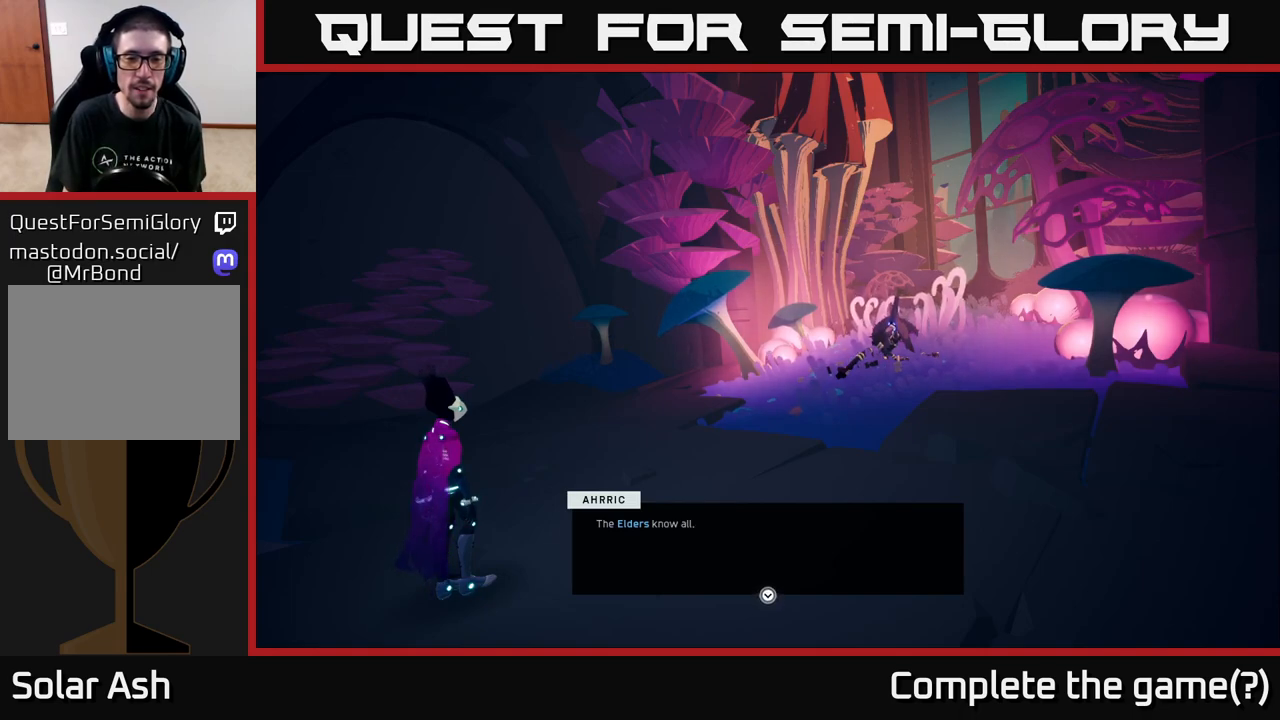
{"buttons": [], "left_stick": "center", "right_stick": "center", "events": []}
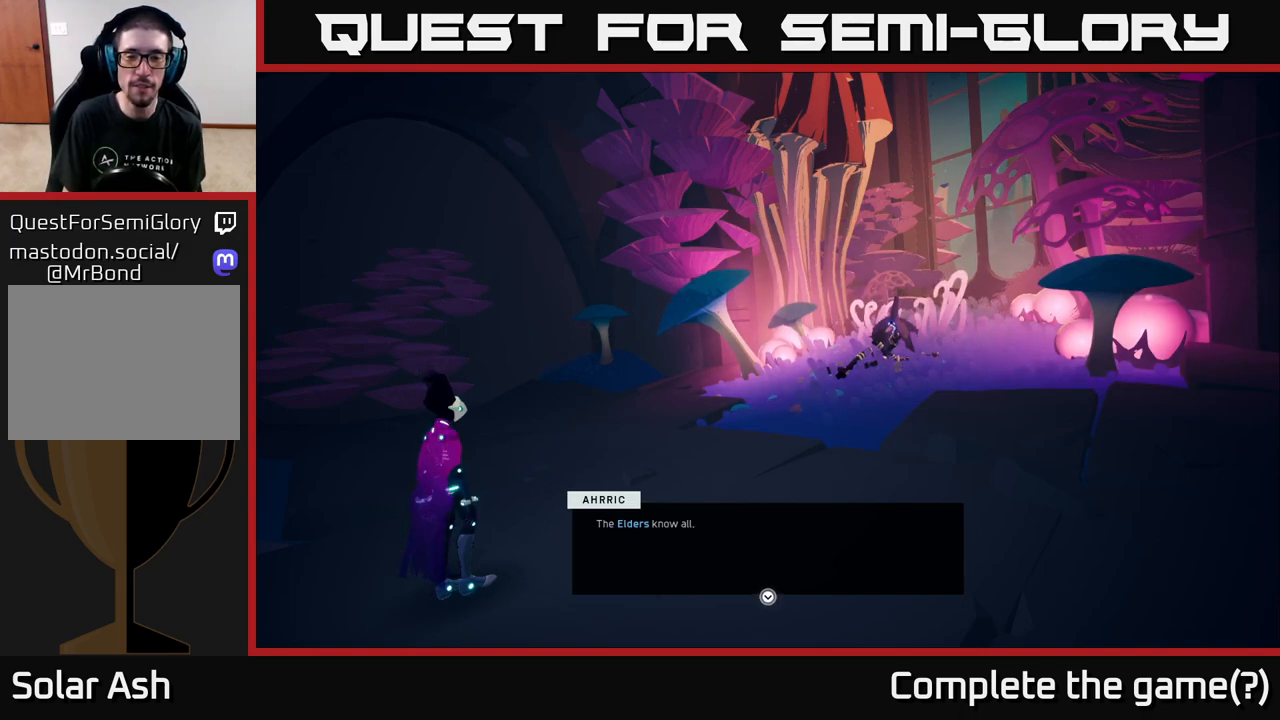
{"buttons": [], "left_stick": "center", "right_stick": "center", "events": []}
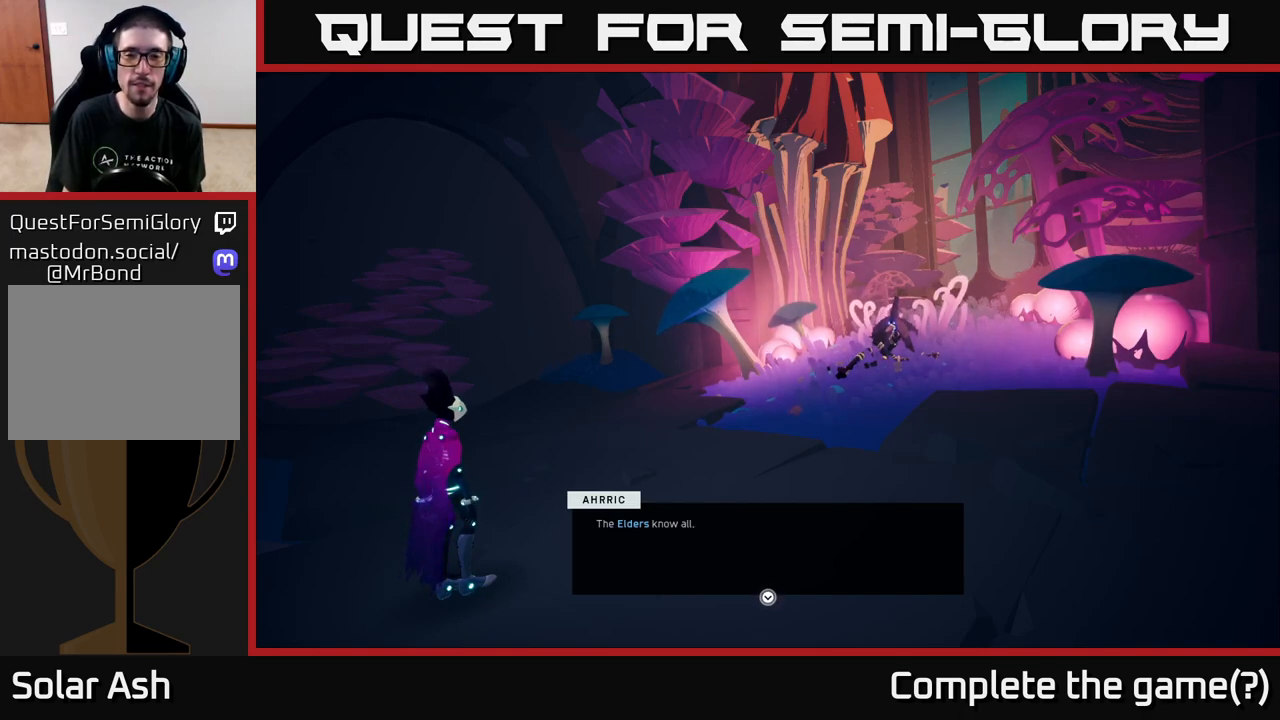
{"buttons": [], "left_stick": "center", "right_stick": "center", "events": []}
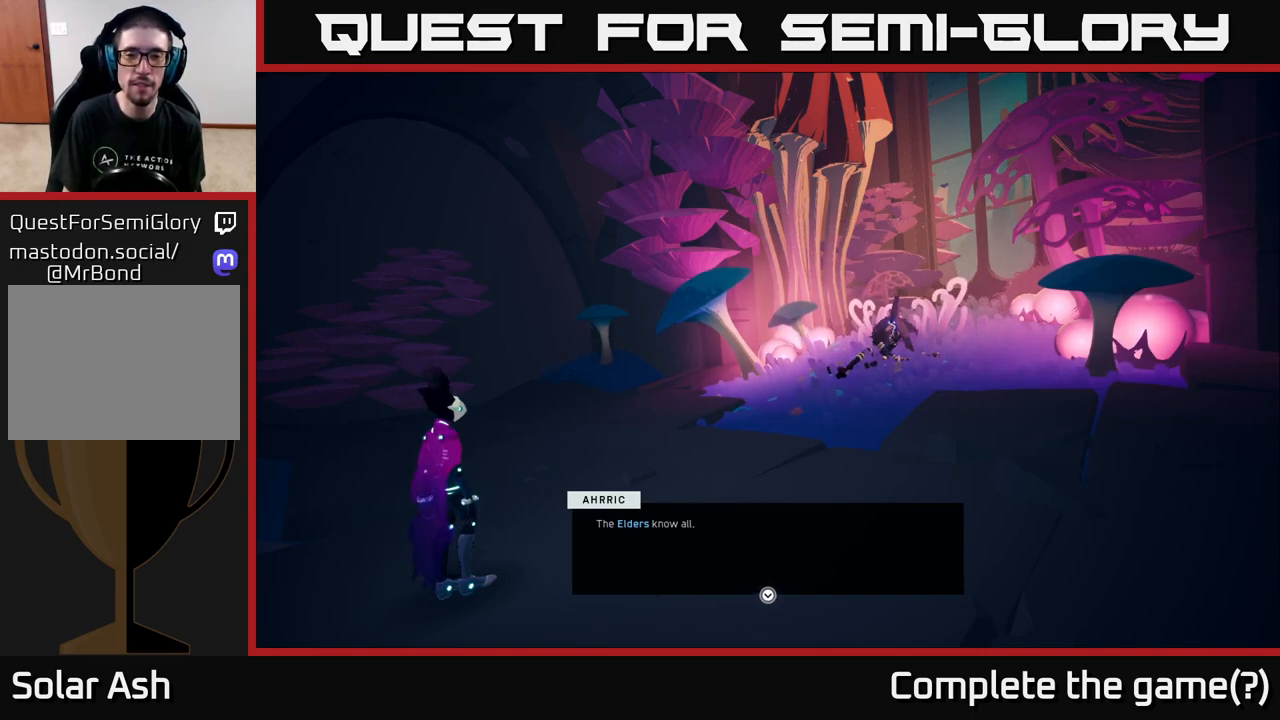
{"buttons": [], "left_stick": "center", "right_stick": "center", "events": []}
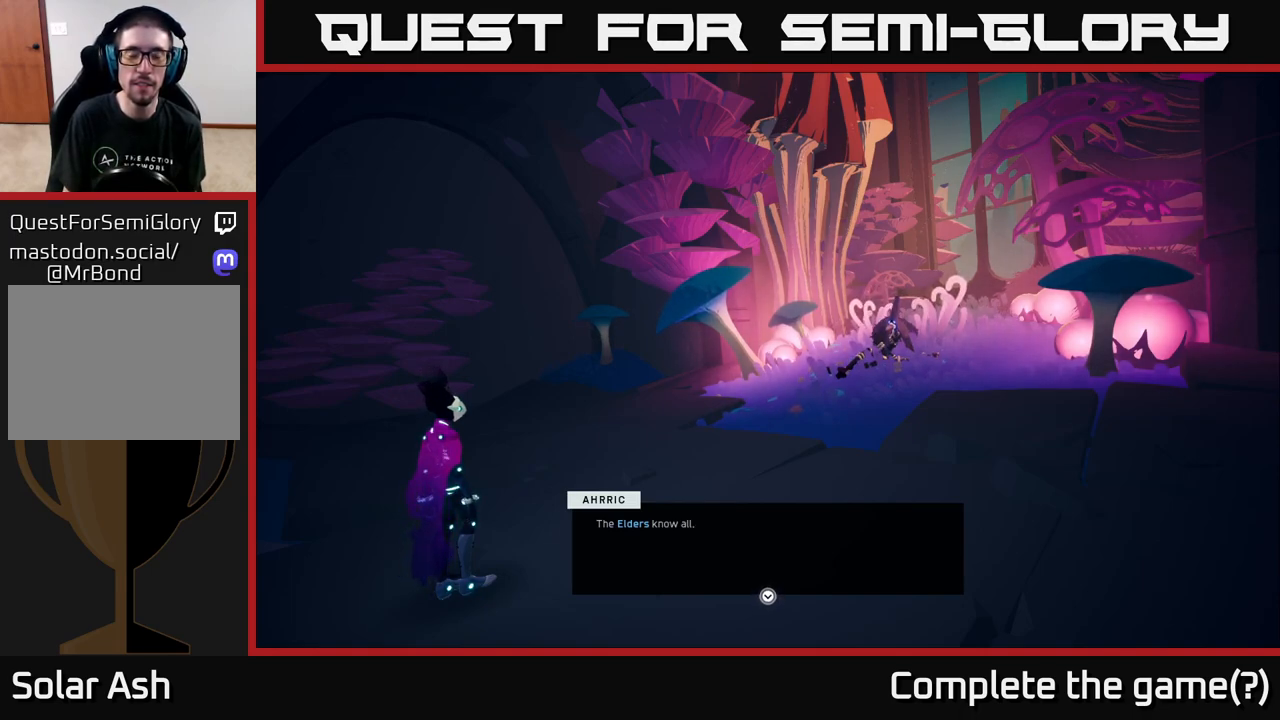
{"buttons": ["A"], "left_stick": "center", "right_stick": "center", "events": [[483, "A", "down"]]}
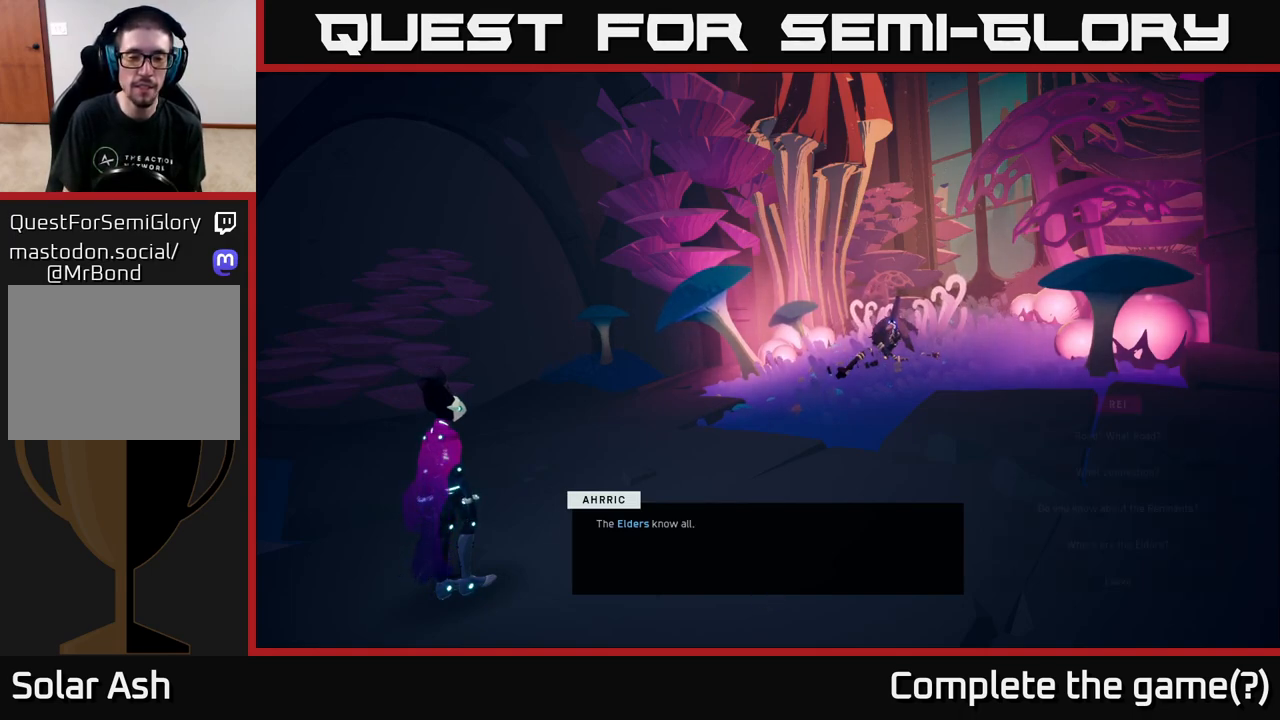
{"buttons": [], "left_stick": "center", "right_stick": "center", "events": [[233, "A", "up"]]}
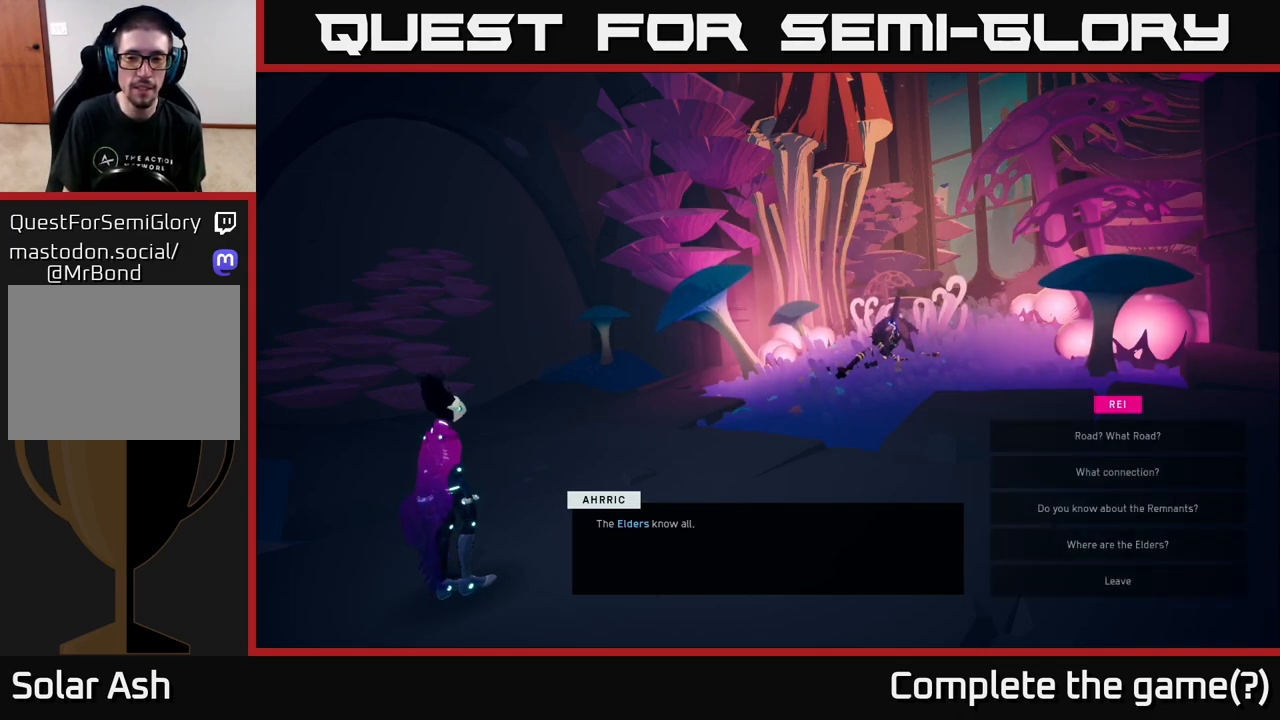
{"buttons": [], "left_stick": "center", "right_stick": "center", "events": []}
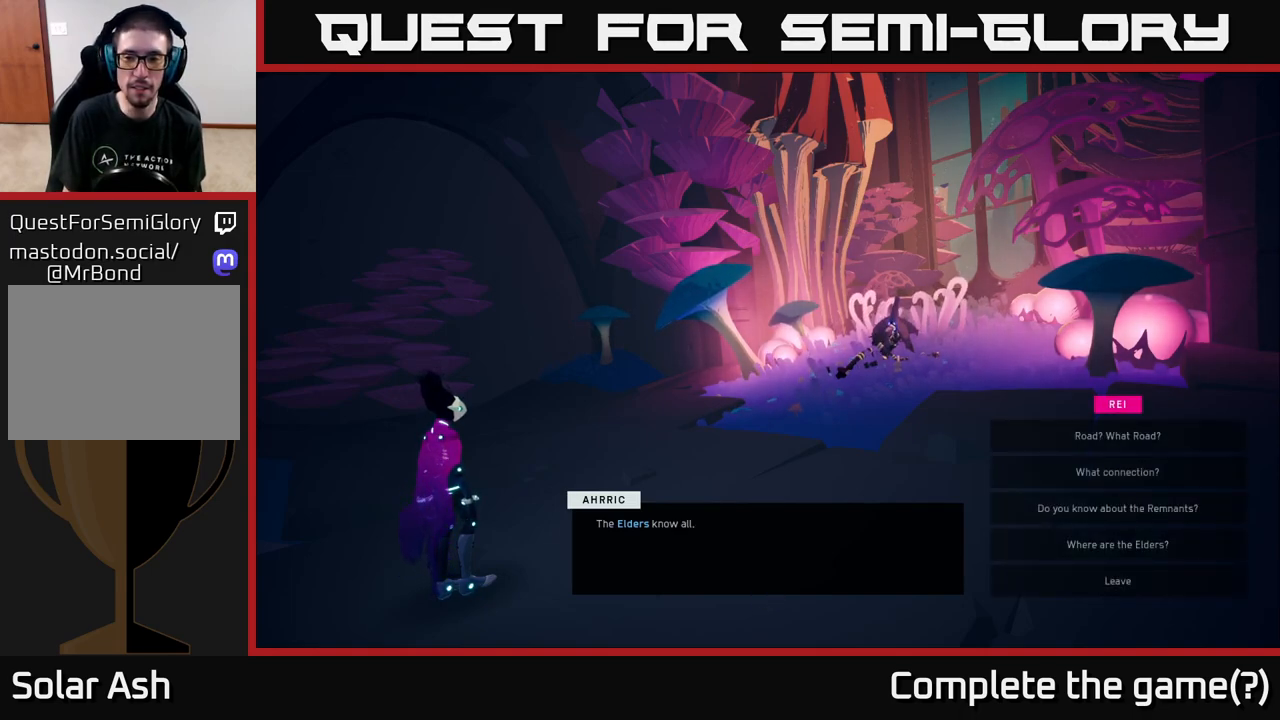
{"buttons": [], "left_stick": "center", "right_stick": "center", "events": [[150, "left_stick", "down"], [333, "left_stick", "center"]]}
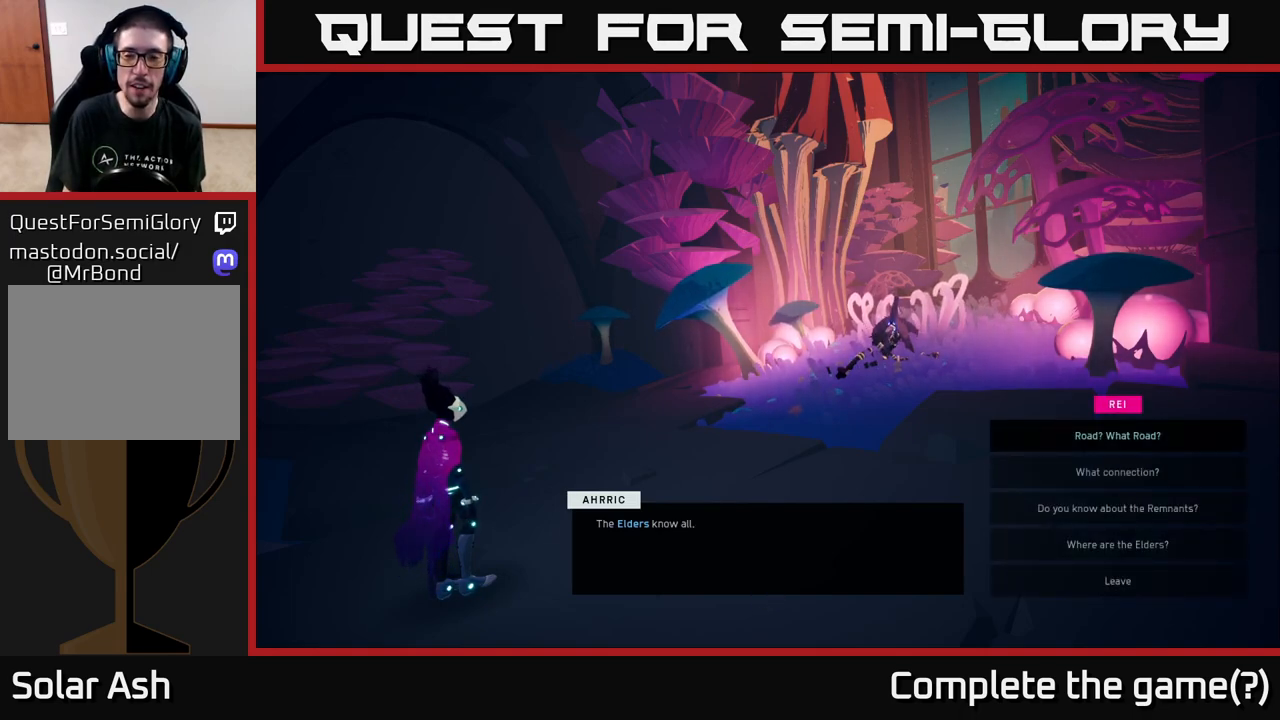
{"buttons": [], "left_stick": "center", "right_stick": "center", "events": [[50, "left_stick", "down"], [217, "left_stick", "center"]]}
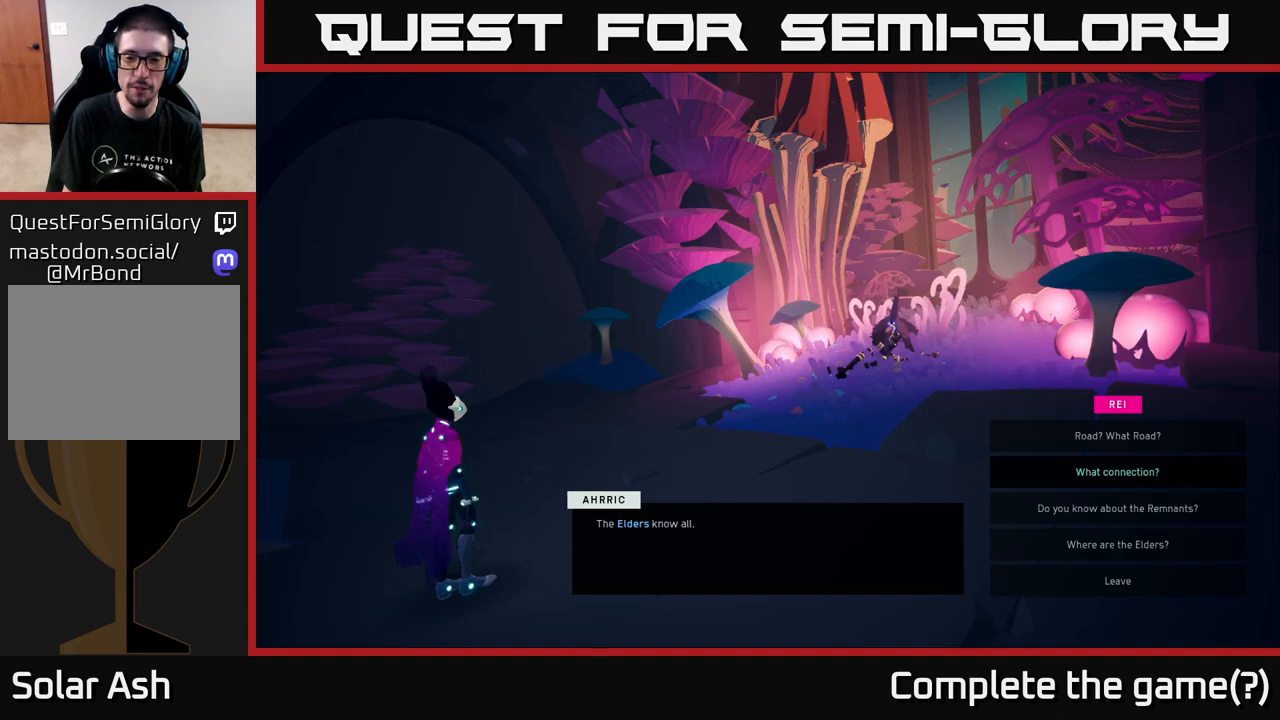
{"buttons": [], "left_stick": "center", "right_stick": "center", "events": []}
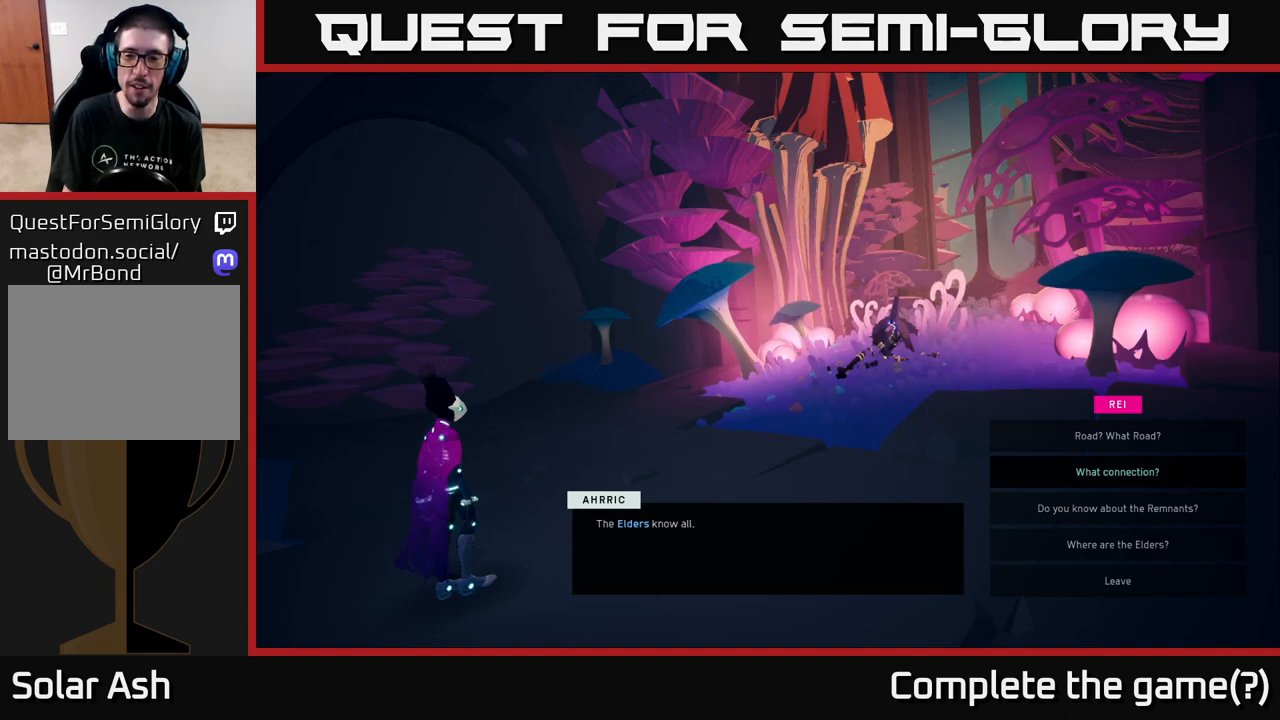
{"buttons": [], "left_stick": "center", "right_stick": "center", "events": [[50, "left_stick", "down"], [217, "left_stick", "center"]]}
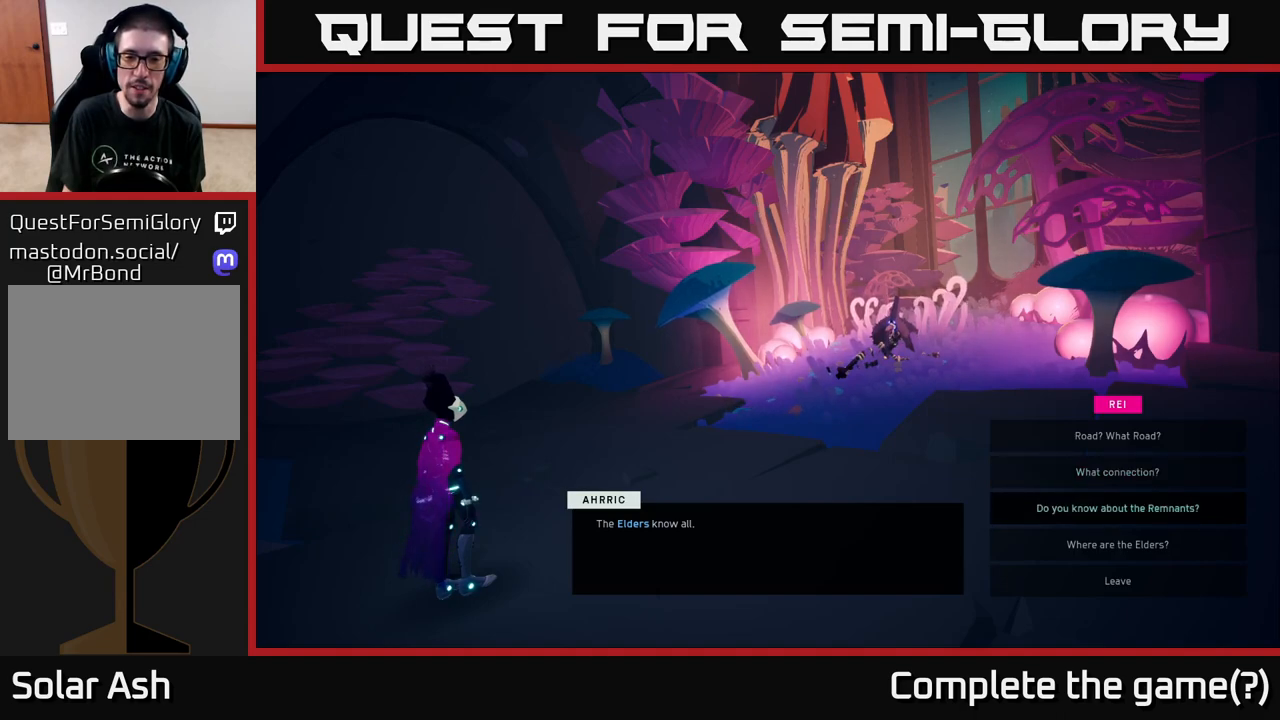
{"buttons": [], "left_stick": "center", "right_stick": "center", "events": []}
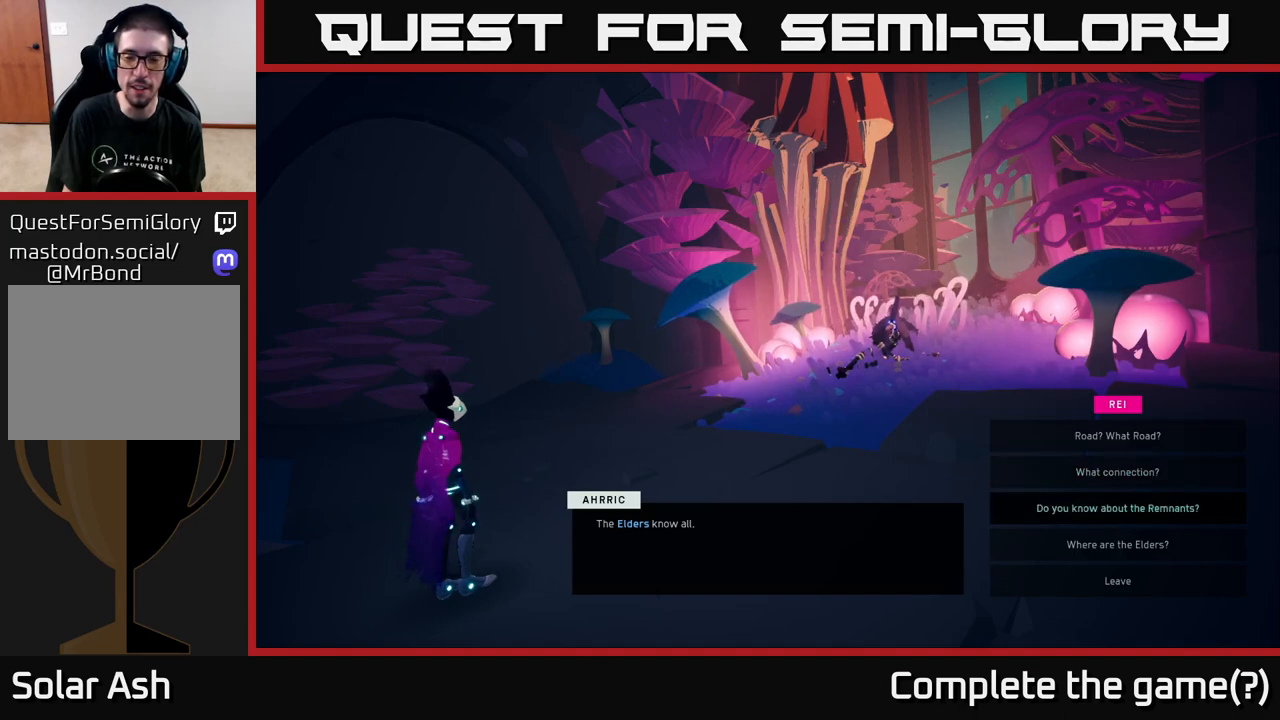
{"buttons": [], "left_stick": "center", "right_stick": "center", "events": [[200, "left_stick", "down"], [417, "left_stick", "center"]]}
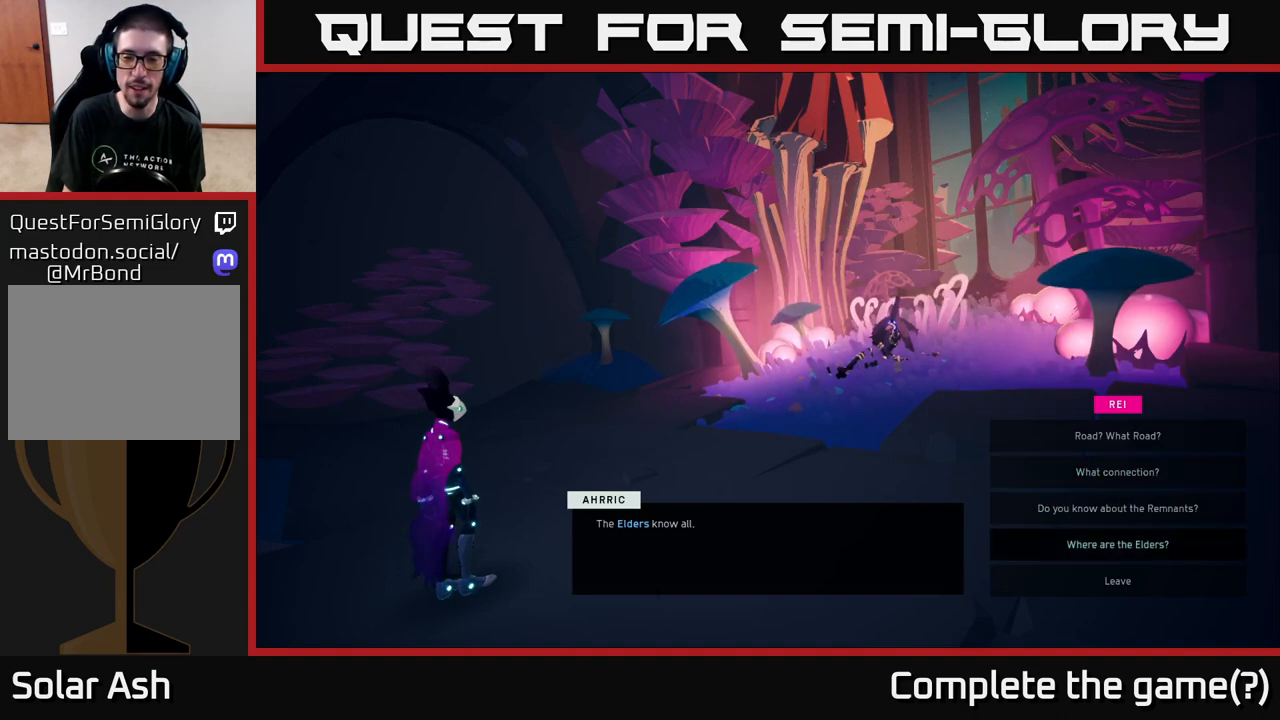
{"buttons": [], "left_stick": "center", "right_stick": "center", "events": [[350, "A", "down"], [433, "A", "up"]]}
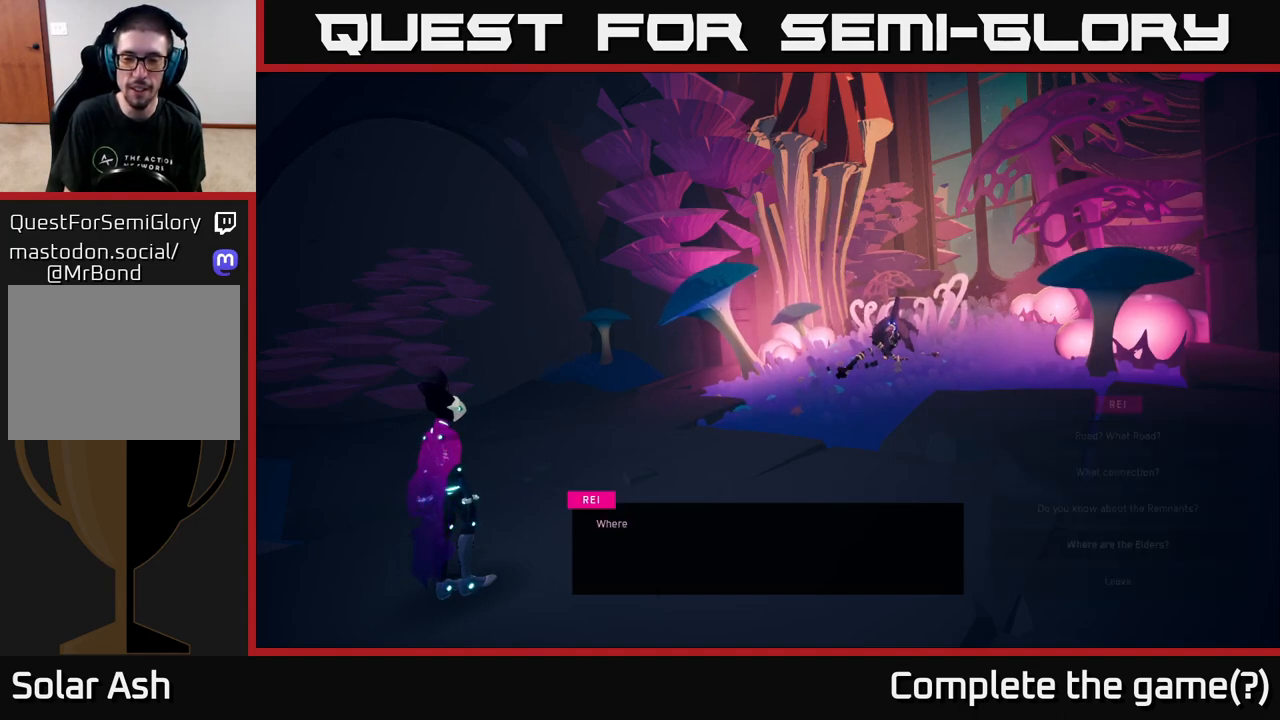
{"buttons": [], "left_stick": "center", "right_stick": "center", "events": []}
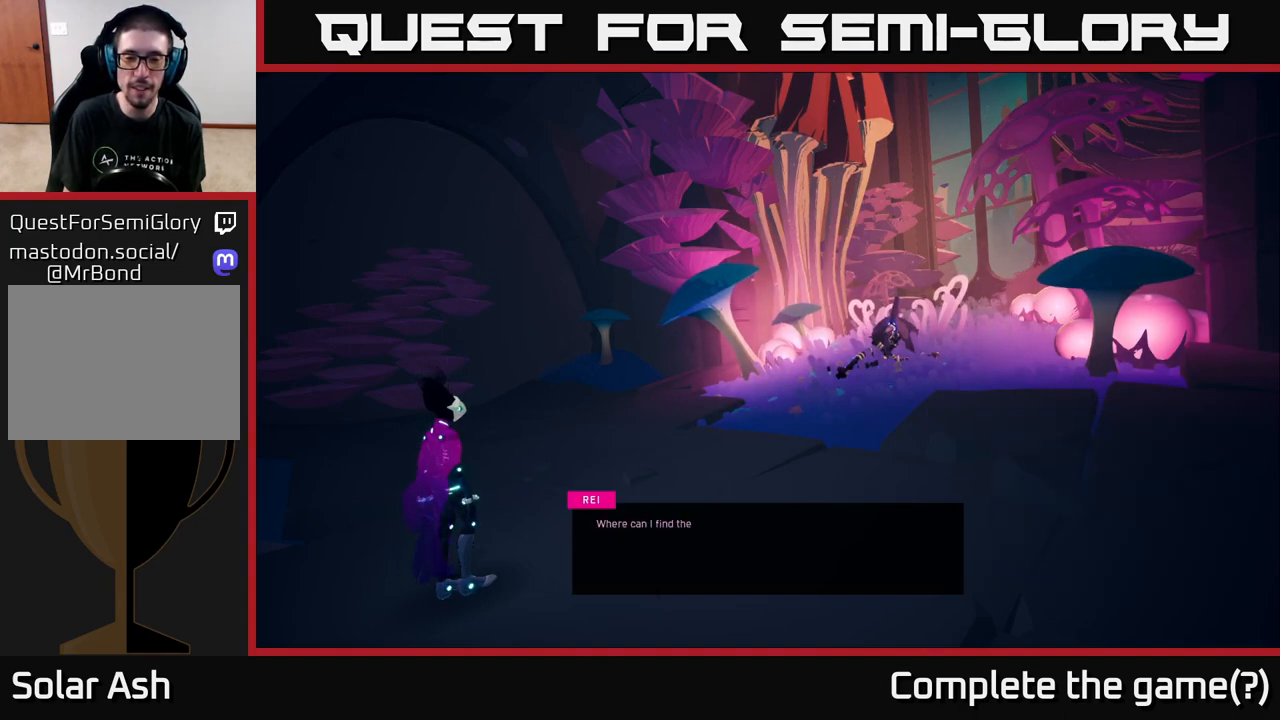
{"buttons": [], "left_stick": "center", "right_stick": "center", "events": []}
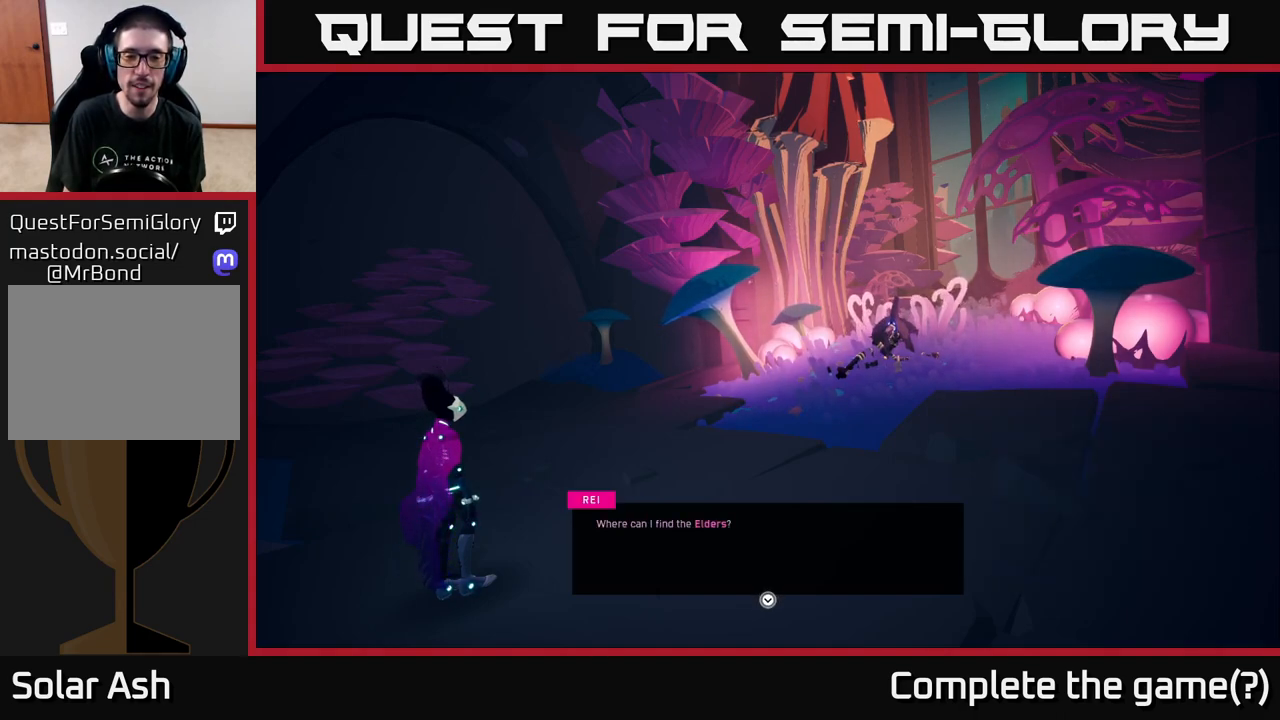
{"buttons": [], "left_stick": "center", "right_stick": "center", "events": []}
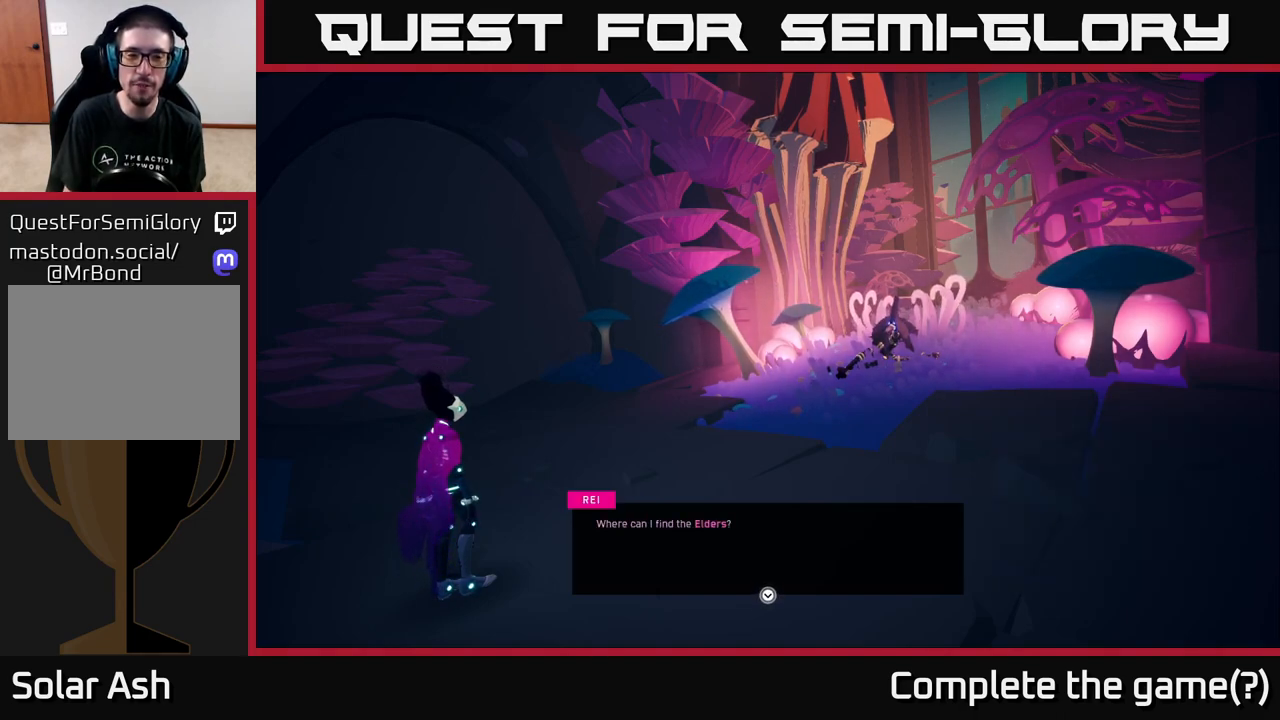
{"buttons": [], "left_stick": "center", "right_stick": "center", "events": []}
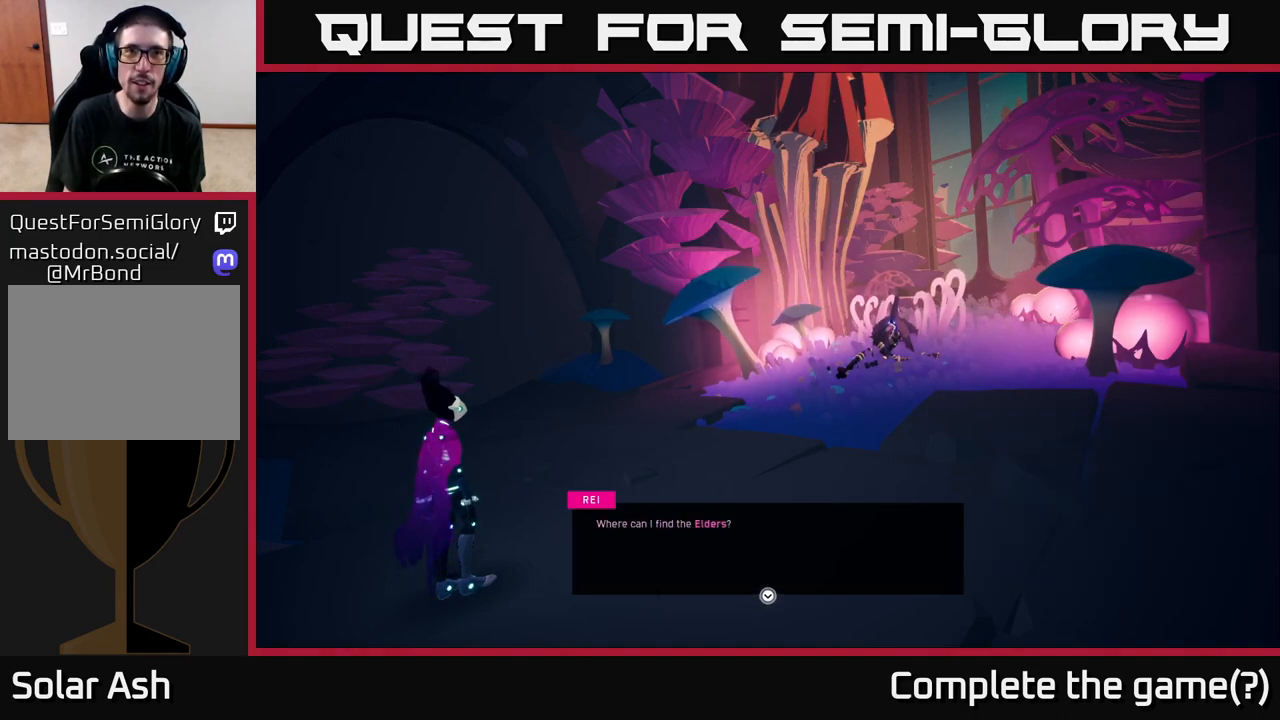
{"buttons": [], "left_stick": "center", "right_stick": "center", "events": [[133, "A", "down"], [250, "A", "up"]]}